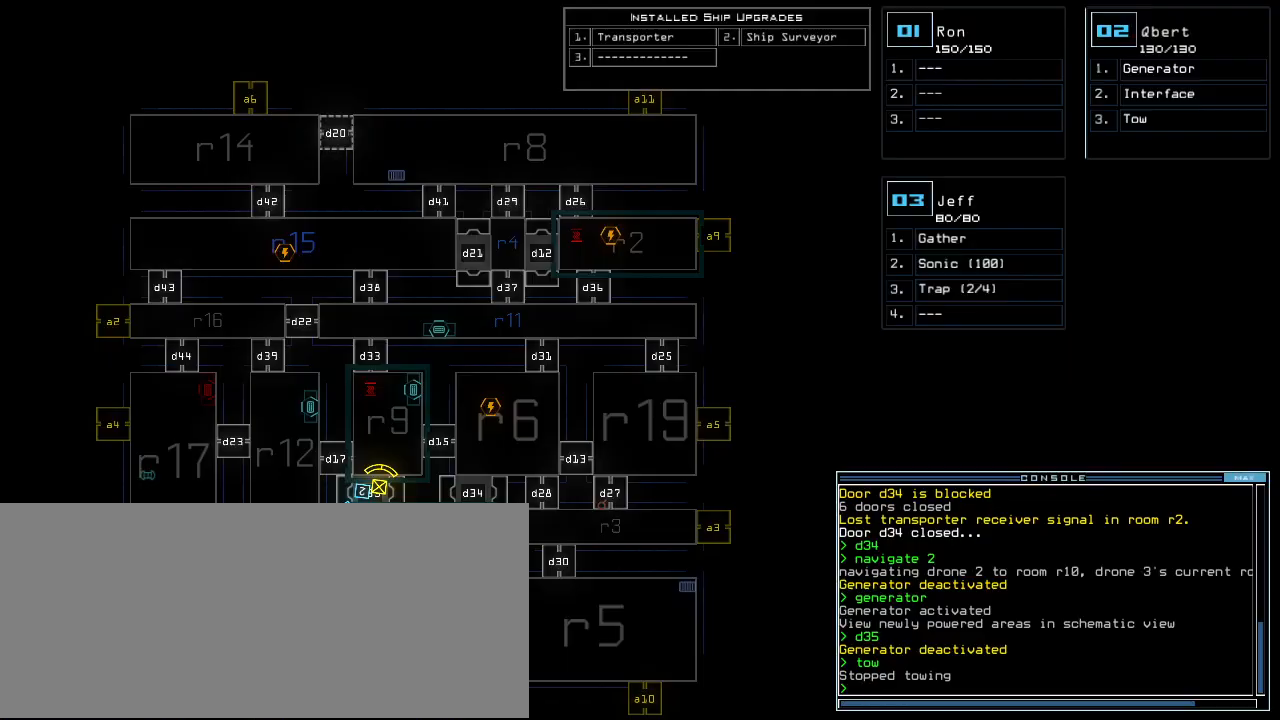
Gameplay with keyboard; each line is a JSON object with the keys held at the frame after it. "events" lists presses ("down") and releases ("up") of ".", "0", "1", "2", "3", "4", "5", "6", "7", "8", "9", "a", "b", "backspace", "c", "caps_lock", "comma", "ctrl_l", "ctrl_r", "d", "down", "e", "equals", "escape", "f", "f5", "g", "i", "j", "k", "l", "left", "m", "minus", "n", "o", "p", "q", "r", "right", "s", "semicolon", "shift_l", "shift_r", "space", "t", "tab", "tilde", "u", "up", "v", "w", "x", "y" and "z" between this image and that frame as [ms after this image, input, new state], when the widget could be followed in between. No other keys are recorded. Mouse input is not recorded. Not read: h quote return.
{"keys": ["left", "u", "up"]}
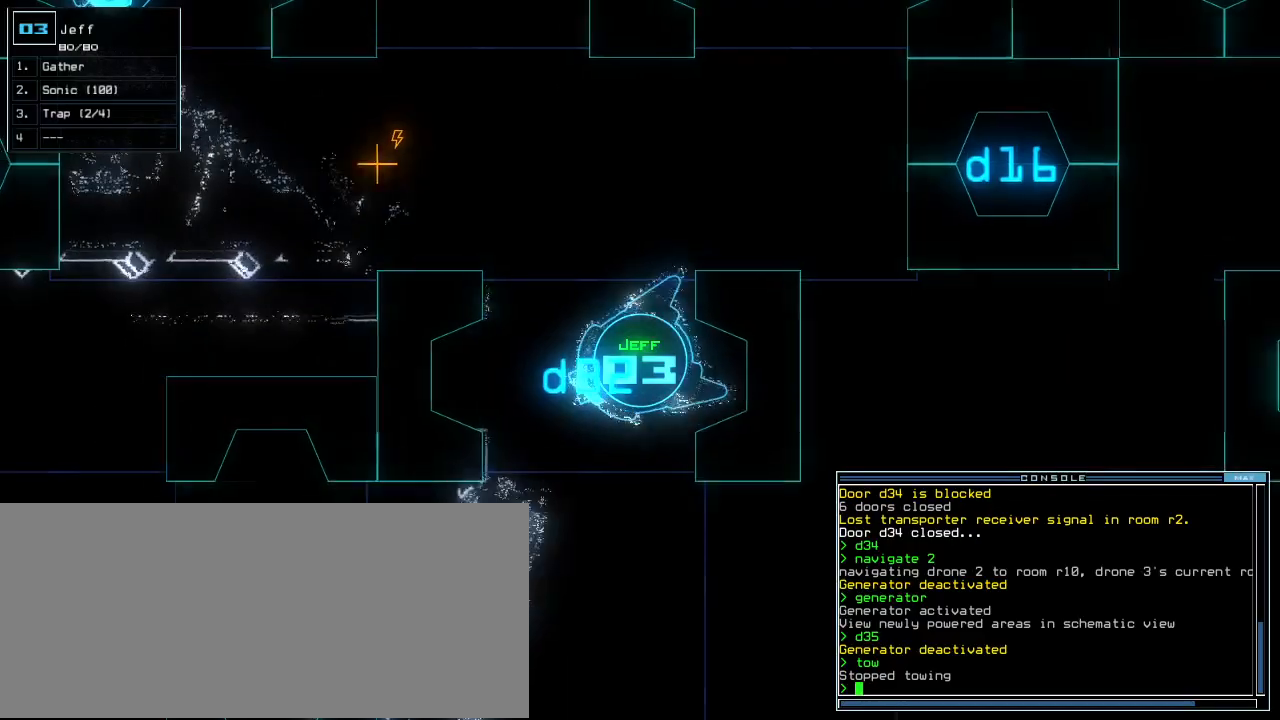
{"keys": ["up"]}
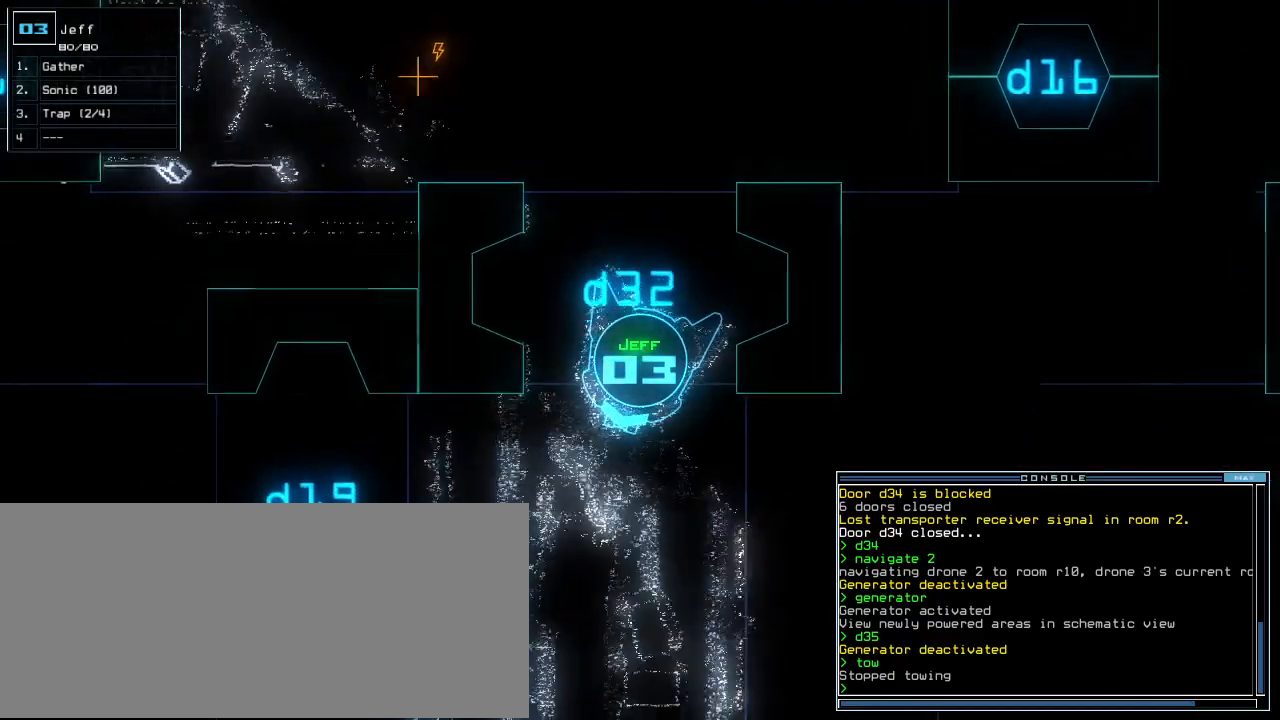
{"keys": ["right", "up"], "events": [[300, "right", "down"]]}
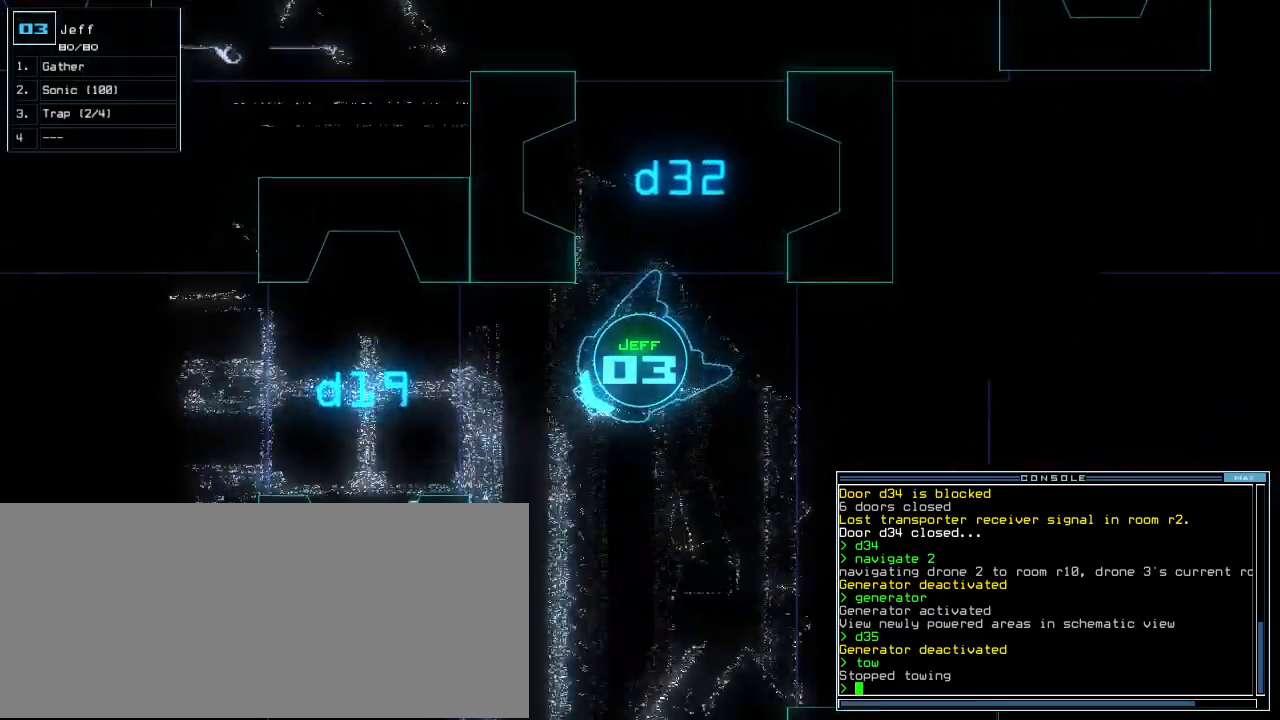
{"keys": ["up"], "events": [[140, "right", "up"]]}
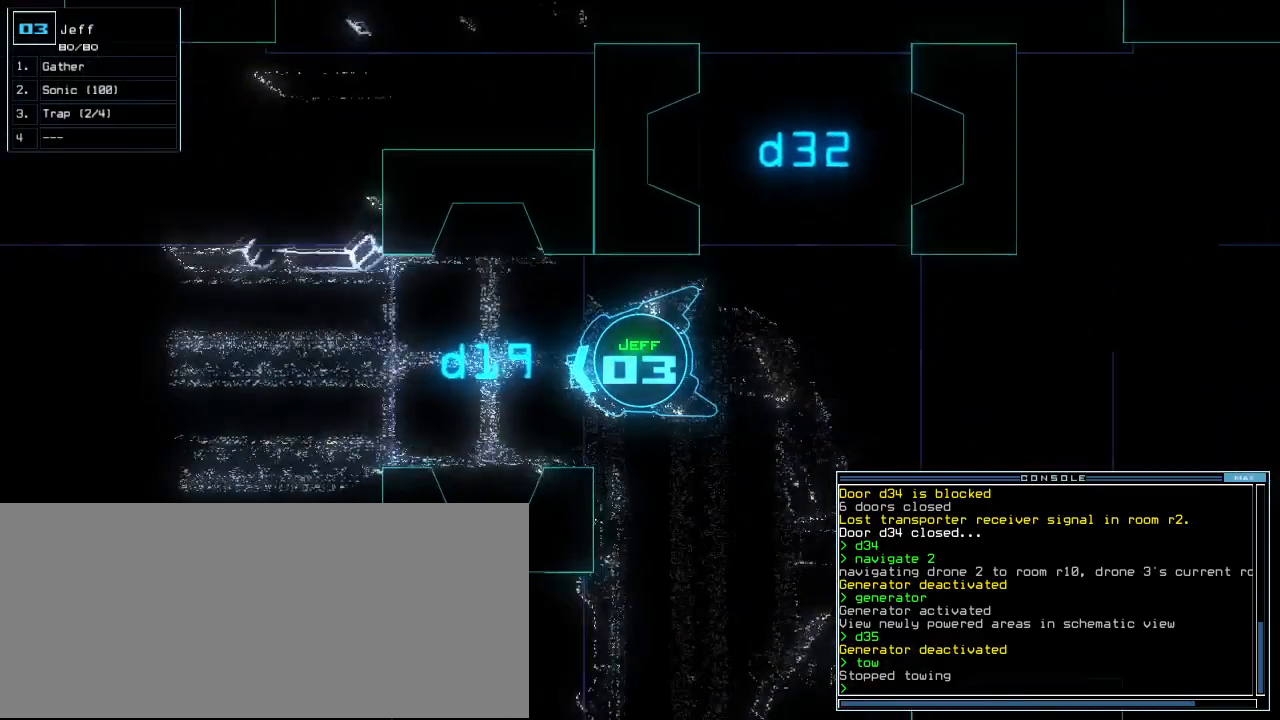
{"keys": ["up"], "events": [[340, "right", "down"], [380, "right", "up"]]}
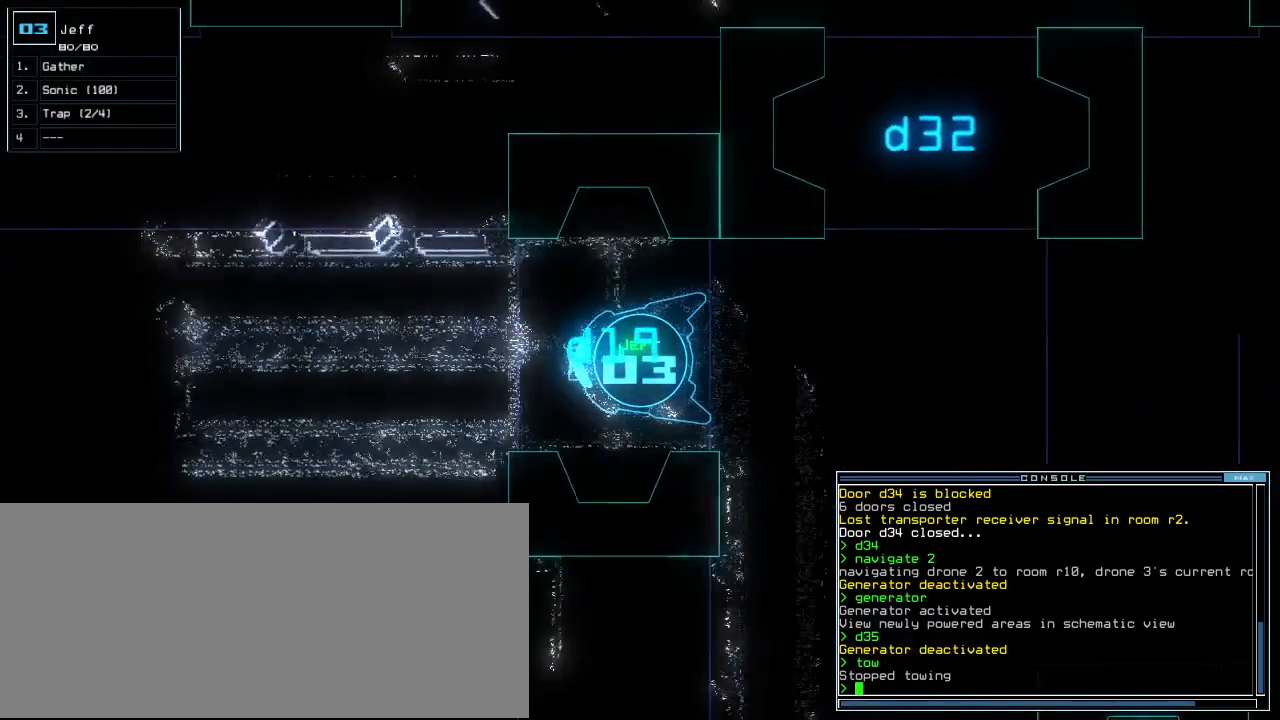
{"keys": ["up"], "events": []}
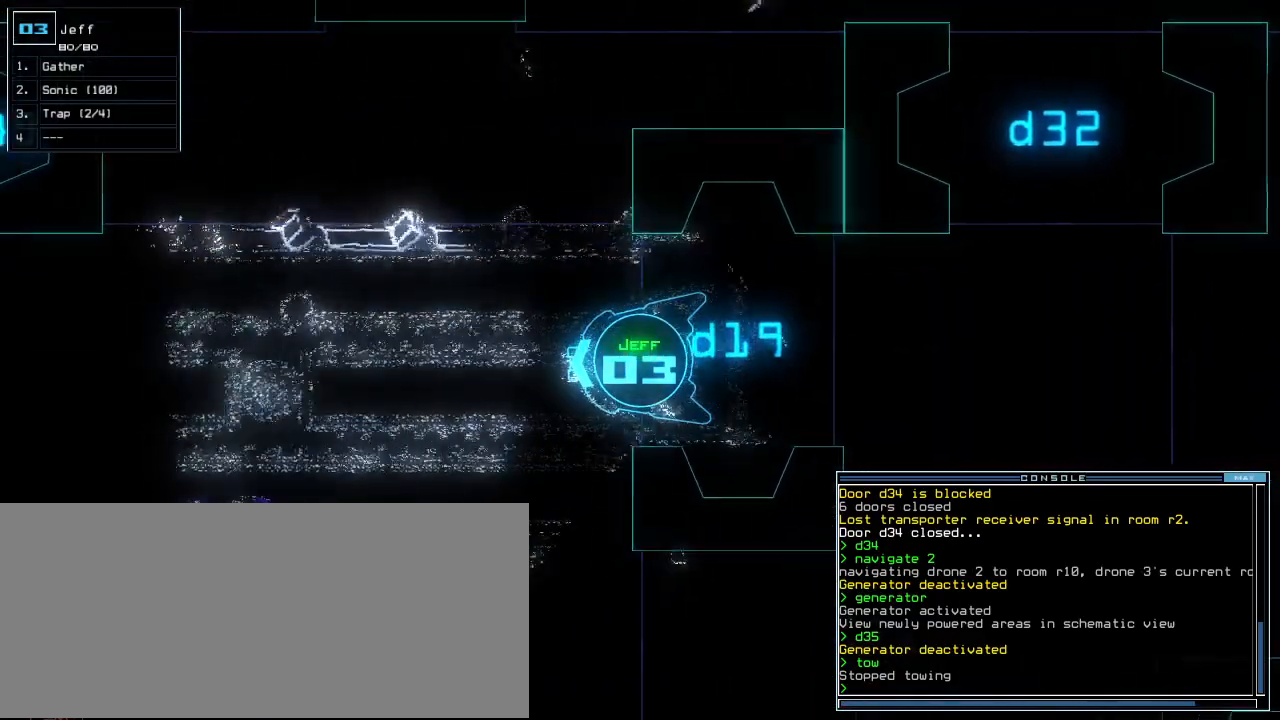
{"keys": ["up"], "events": [[220, "left", "down"], [280, "left", "up"], [340, "left", "down"], [460, "left", "up"]]}
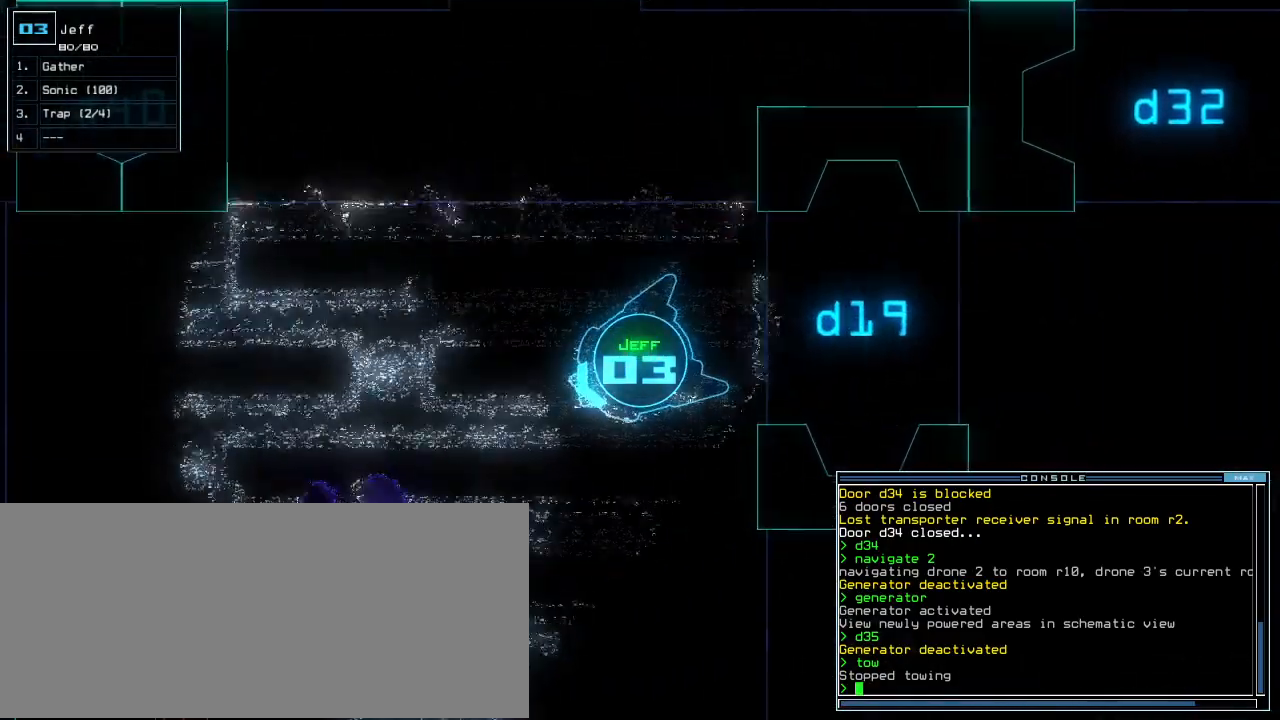
{"keys": ["up"], "events": [[180, "left", "down"], [220, "left", "up"]]}
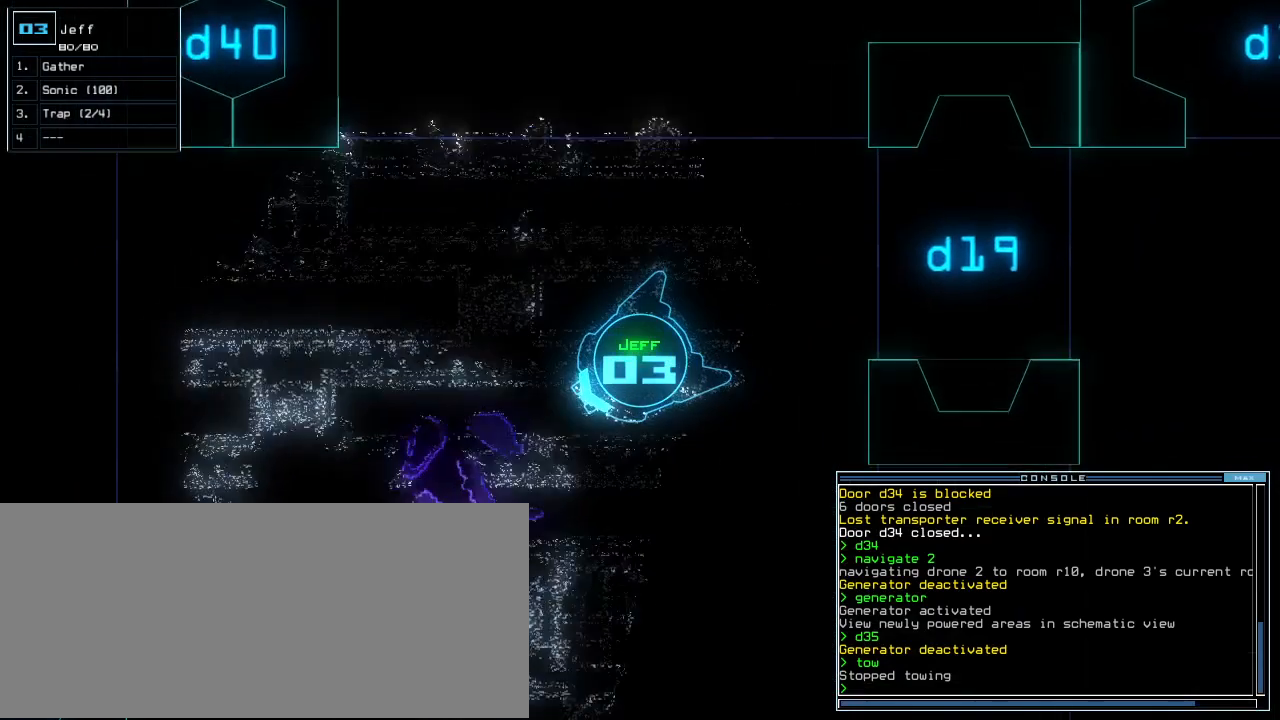
{"keys": ["space"]}
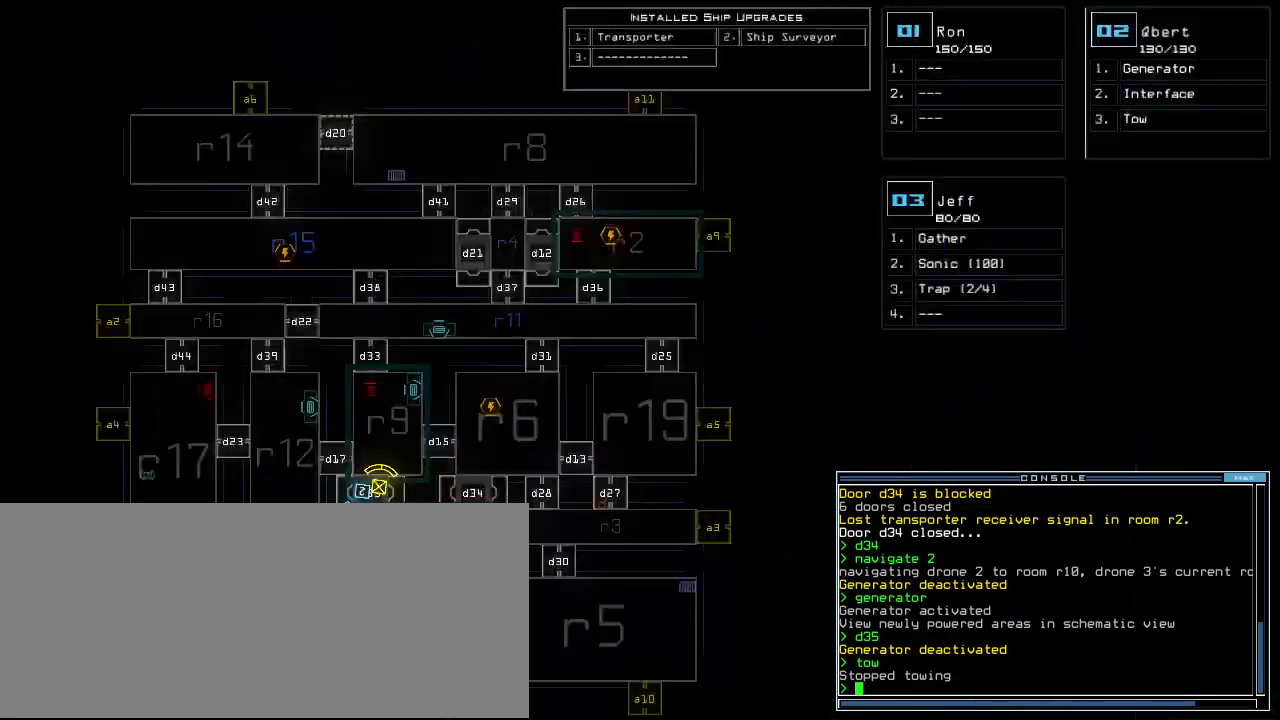
{"keys": [], "events": [[20, "space", "up"]]}
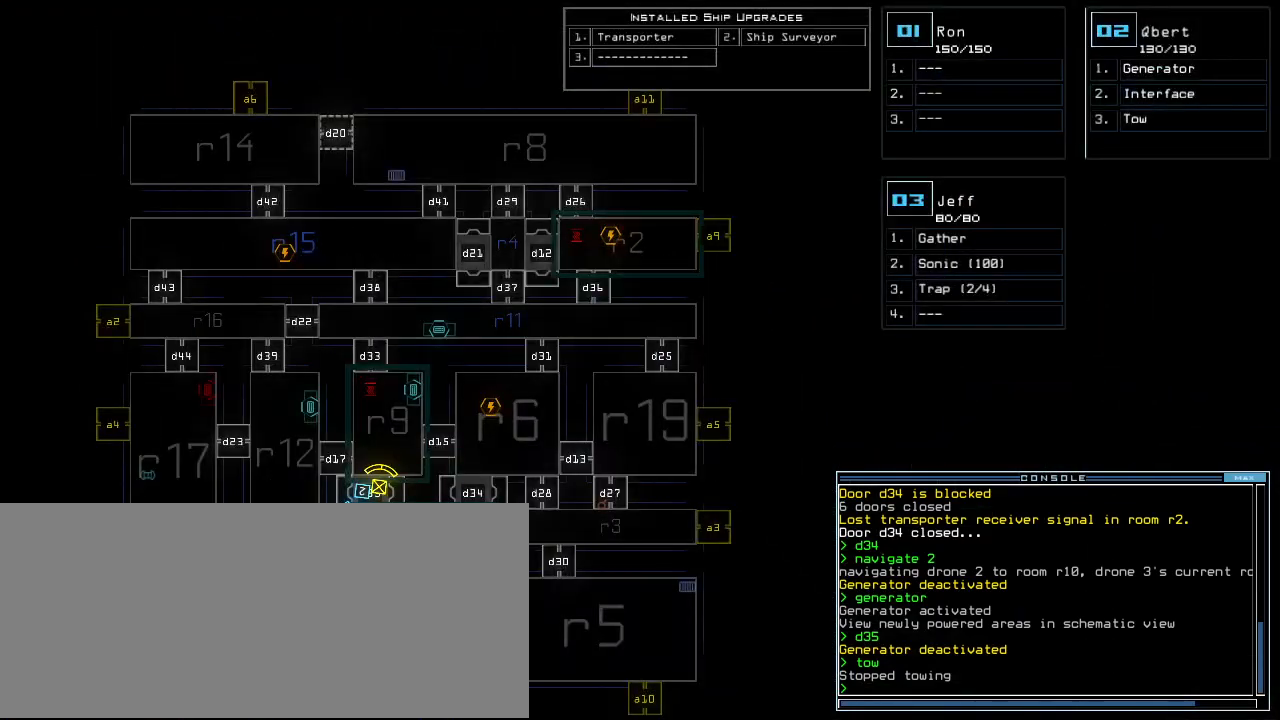
{"keys": ["up"], "events": [[280, "2", "down"], [300, "up", "down"], [360, "2", "up"]]}